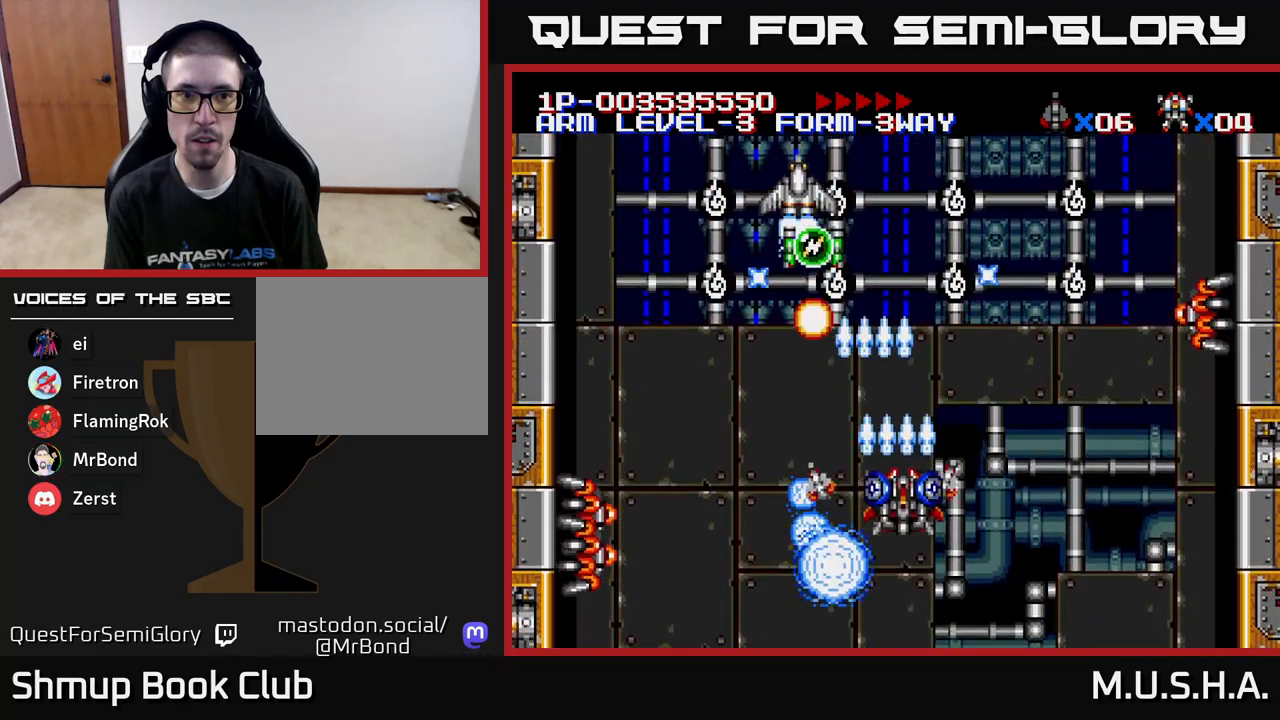
Gameplay with a controller (Xbox layout); each line is a JSON object with the inputs held at the frame after it. "events" lists button and stick changes between this image and that frame as [ms after this image, input, new state], when the widget could be followed in between. Not read: left_stick.
{"buttons": ["X", "Y", "DPAD_UP", "DPAD_LEFT"], "right_stick": "center", "events": [[100, "DPAD_RIGHT", "up"], [133, "DPAD_LEFT", "down"], [133, "DPAD_UP", "down"]]}
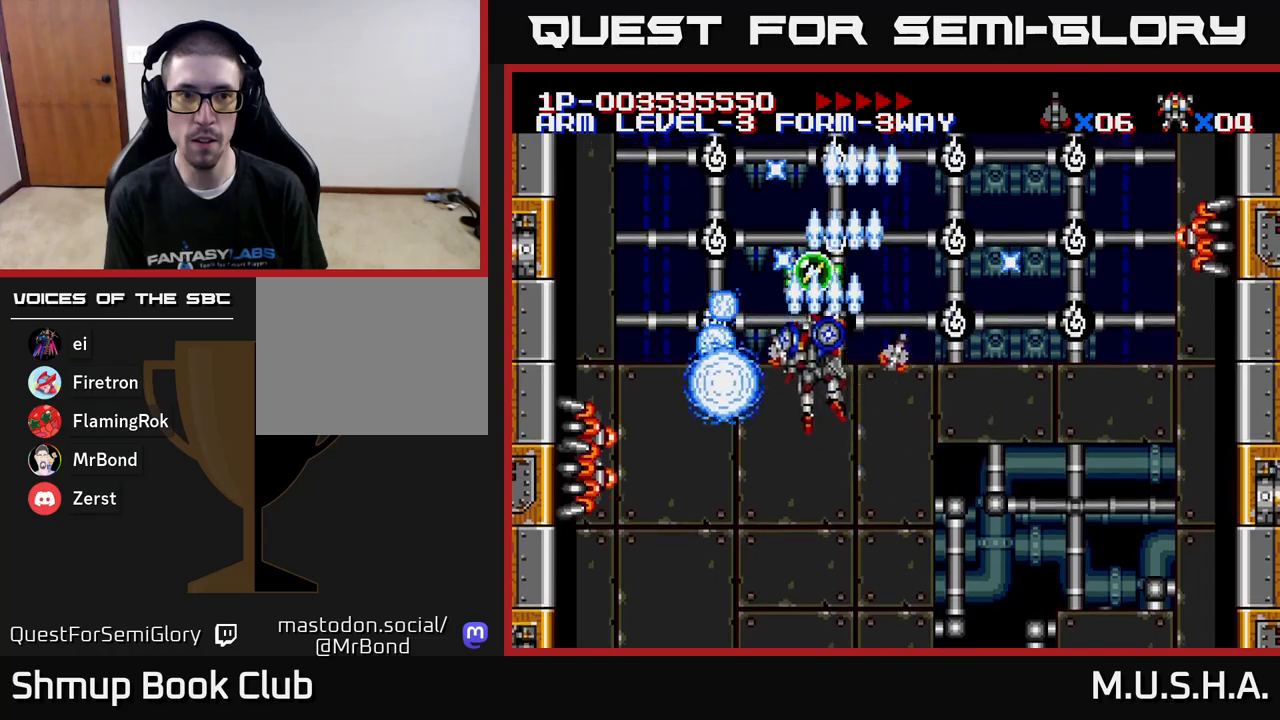
{"buttons": ["X", "Y", "DPAD_DOWN", "DPAD_LEFT"], "right_stick": "center", "events": [[50, "DPAD_LEFT", "up"], [150, "DPAD_UP", "up"], [183, "DPAD_DOWN", "down"], [317, "DPAD_LEFT", "down"]]}
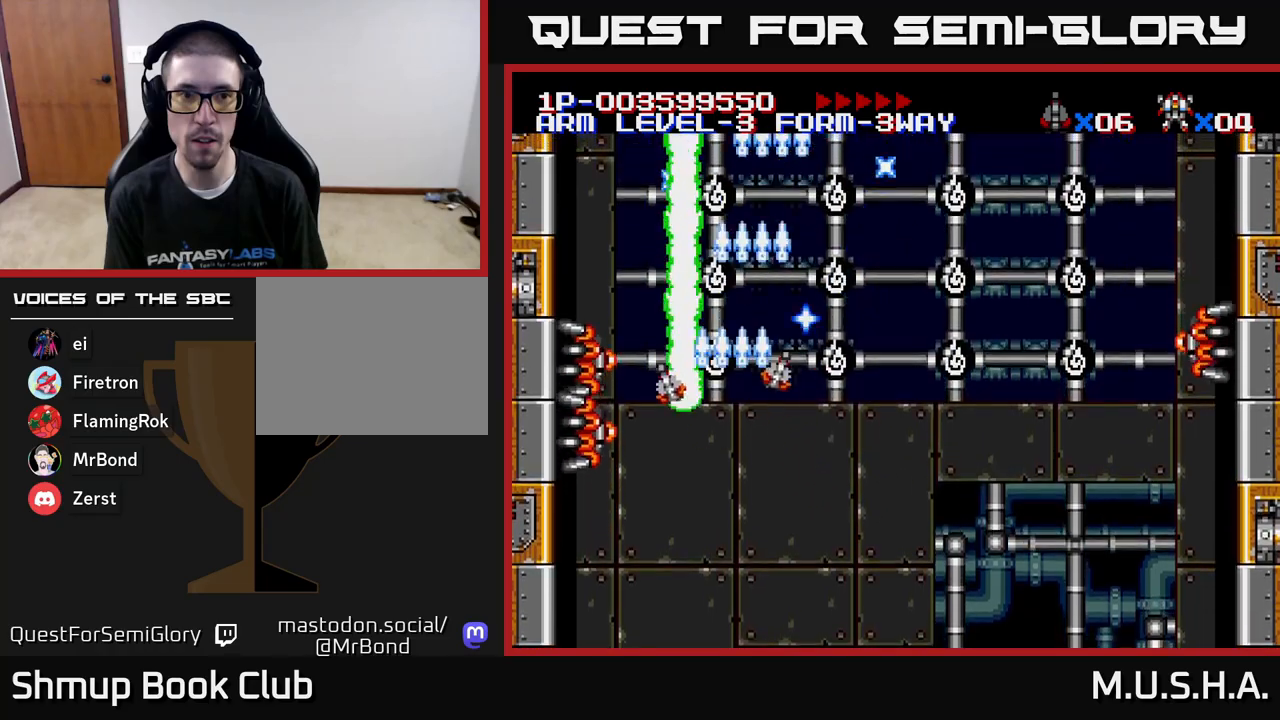
{"buttons": ["X", "Y", "DPAD_LEFT"], "right_stick": "center", "events": [[117, "DPAD_LEFT", "up"], [367, "DPAD_DOWN", "up"], [467, "DPAD_LEFT", "down"]]}
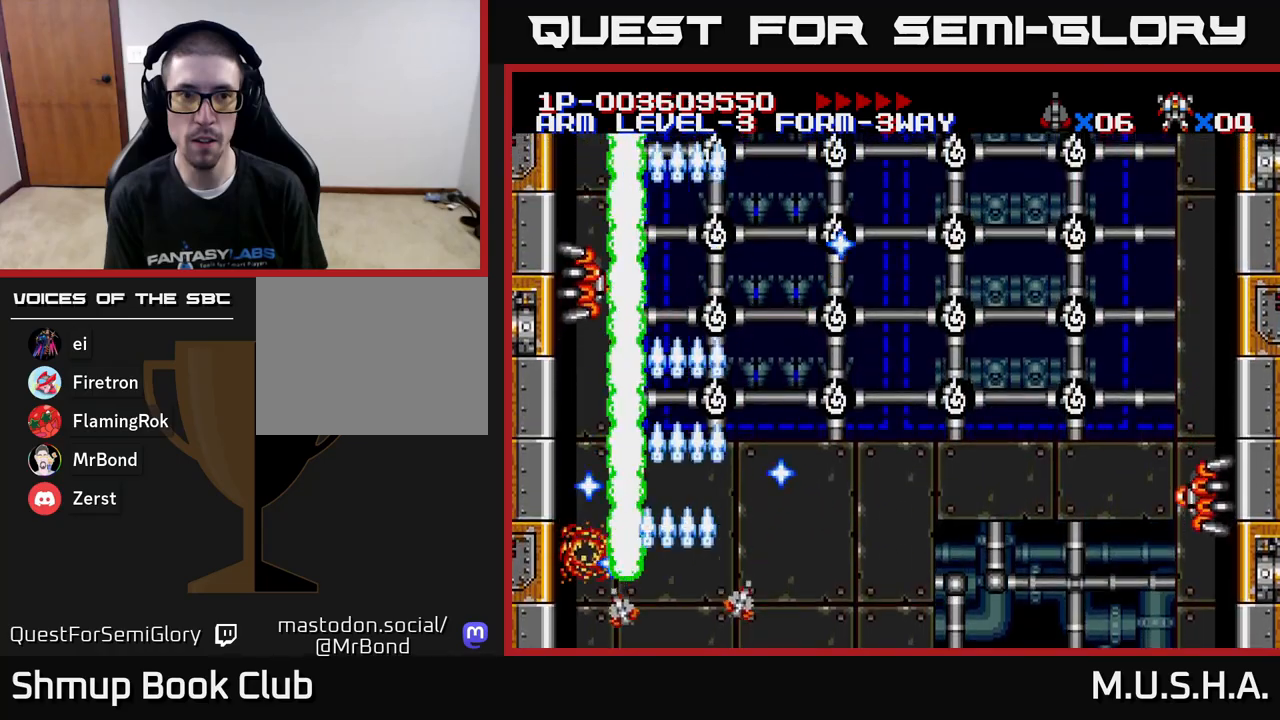
{"buttons": ["X", "Y"], "right_stick": "center", "events": [[17, "DPAD_LEFT", "up"]]}
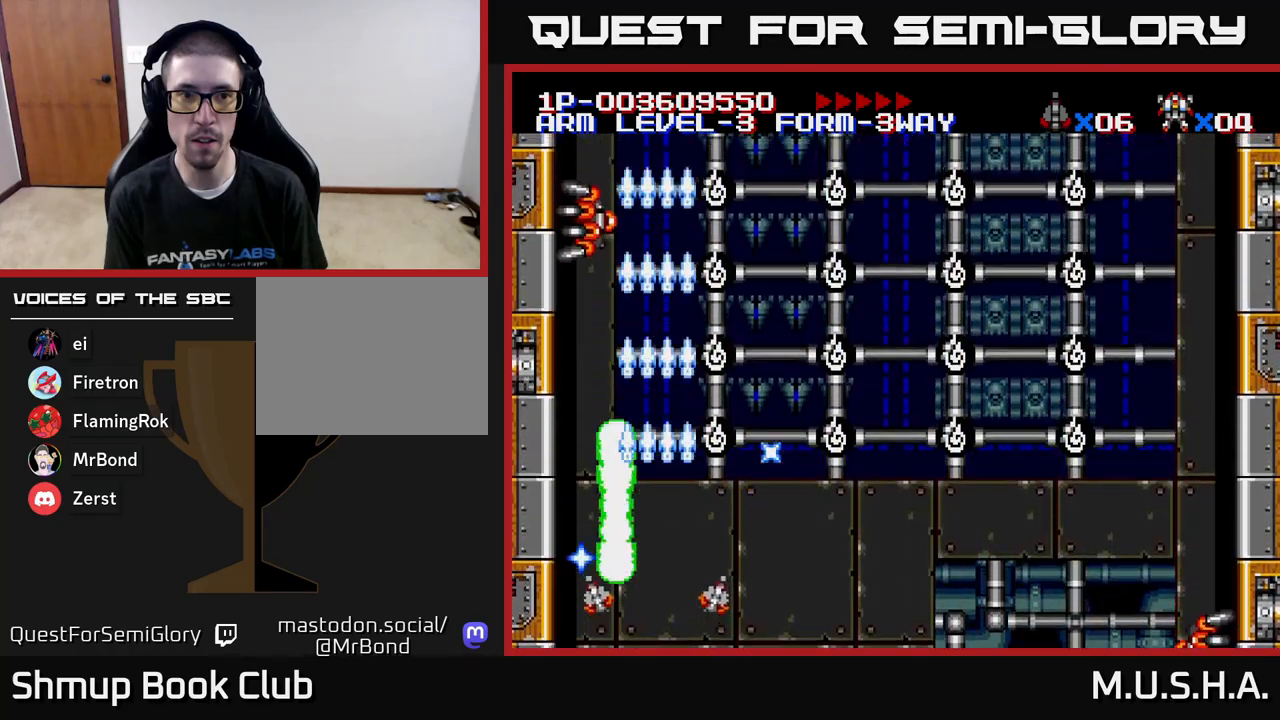
{"buttons": ["X"], "right_stick": "center", "events": [[250, "Y", "up"]]}
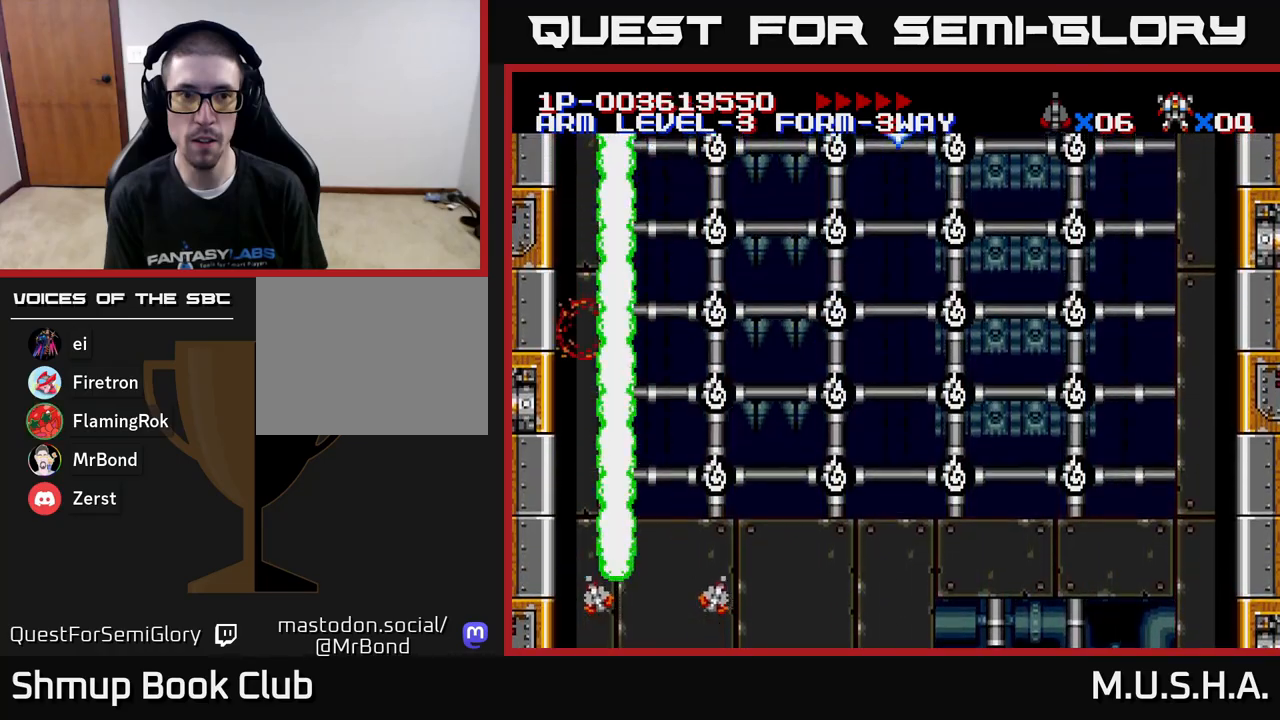
{"buttons": ["X", "Y", "DPAD_RIGHT"], "right_stick": "center", "events": [[100, "DPAD_RIGHT", "down"], [267, "Y", "down"]]}
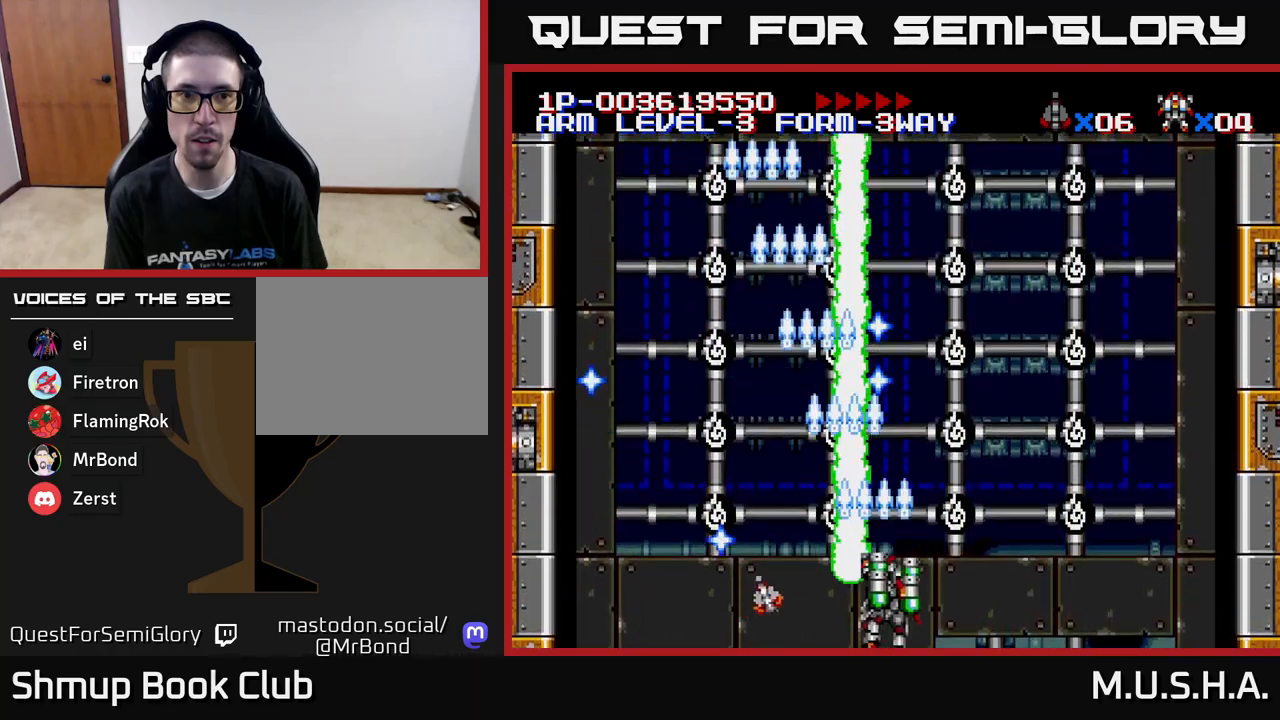
{"buttons": ["X", "Y"], "right_stick": "center", "events": [[17, "DPAD_UP", "down"], [200, "DPAD_UP", "up"], [350, "DPAD_RIGHT", "up"]]}
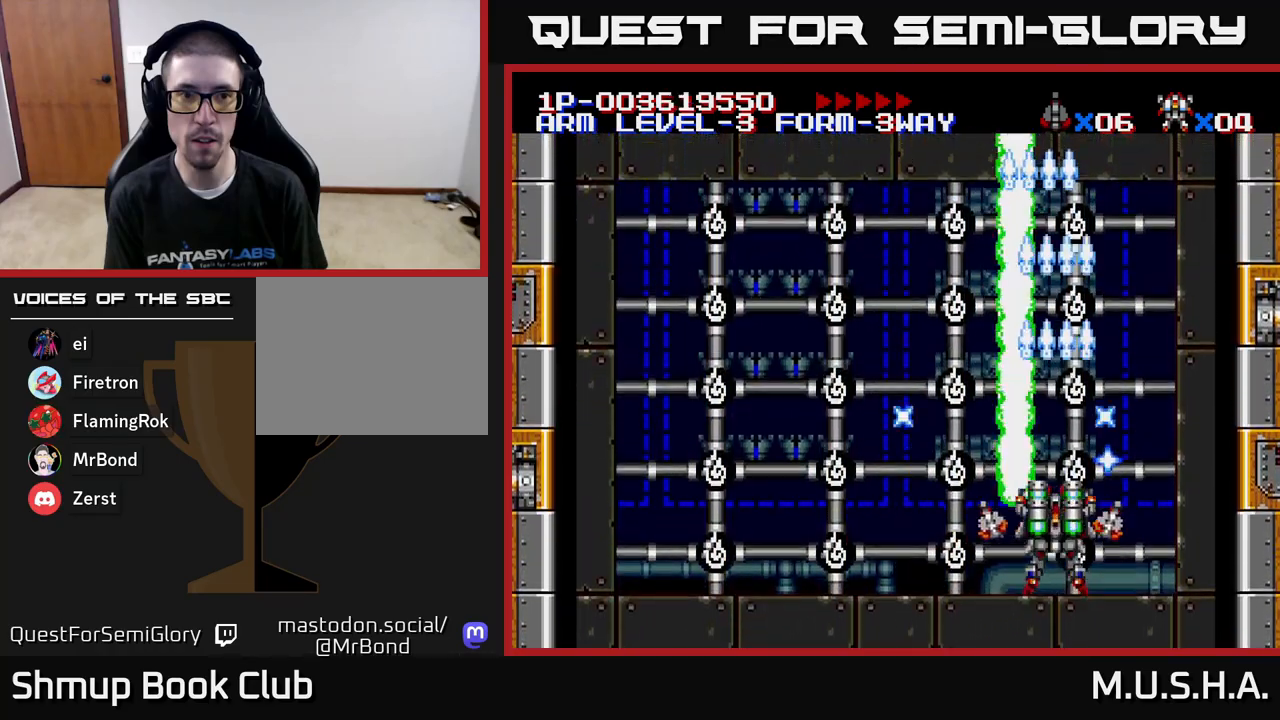
{"buttons": ["Y"], "right_stick": "center", "events": [[33, "X", "up"], [300, "DPAD_LEFT", "down"], [500, "DPAD_LEFT", "up"]]}
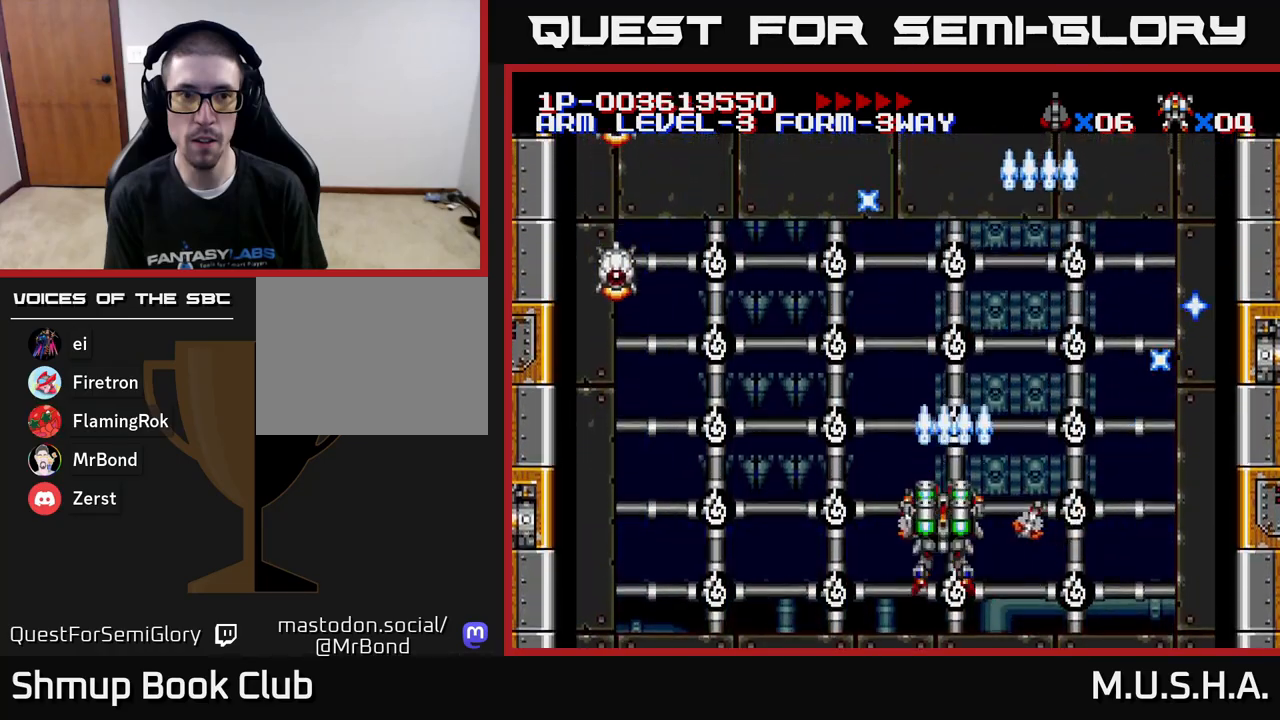
{"buttons": ["X", "Y", "DPAD_DOWN", "DPAD_LEFT"], "right_stick": "center", "events": [[33, "Y", "up"], [83, "X", "down"], [100, "Y", "down"], [183, "DPAD_LEFT", "down"], [333, "DPAD_DOWN", "down"]]}
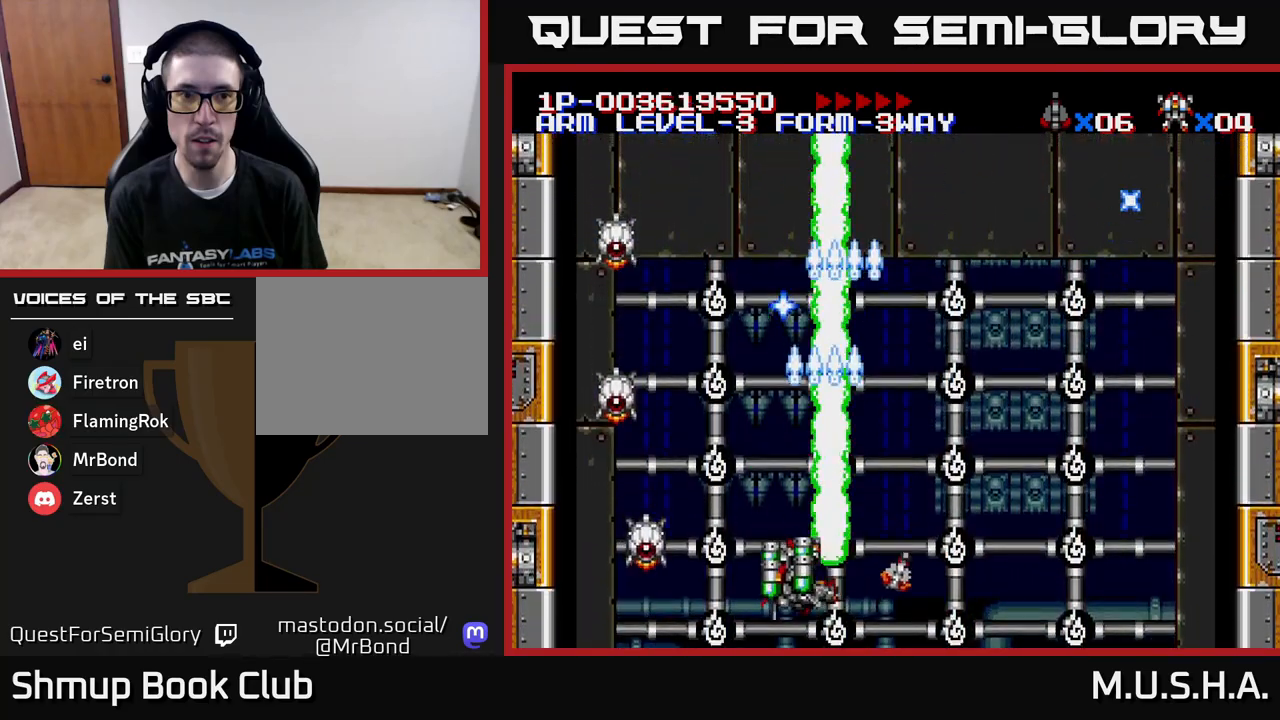
{"buttons": ["X", "Y"], "right_stick": "center", "events": [[33, "DPAD_DOWN", "up"], [50, "DPAD_LEFT", "up"], [83, "DPAD_UP", "down"], [100, "DPAD_RIGHT", "down"], [233, "DPAD_RIGHT", "up"], [350, "DPAD_UP", "up"]]}
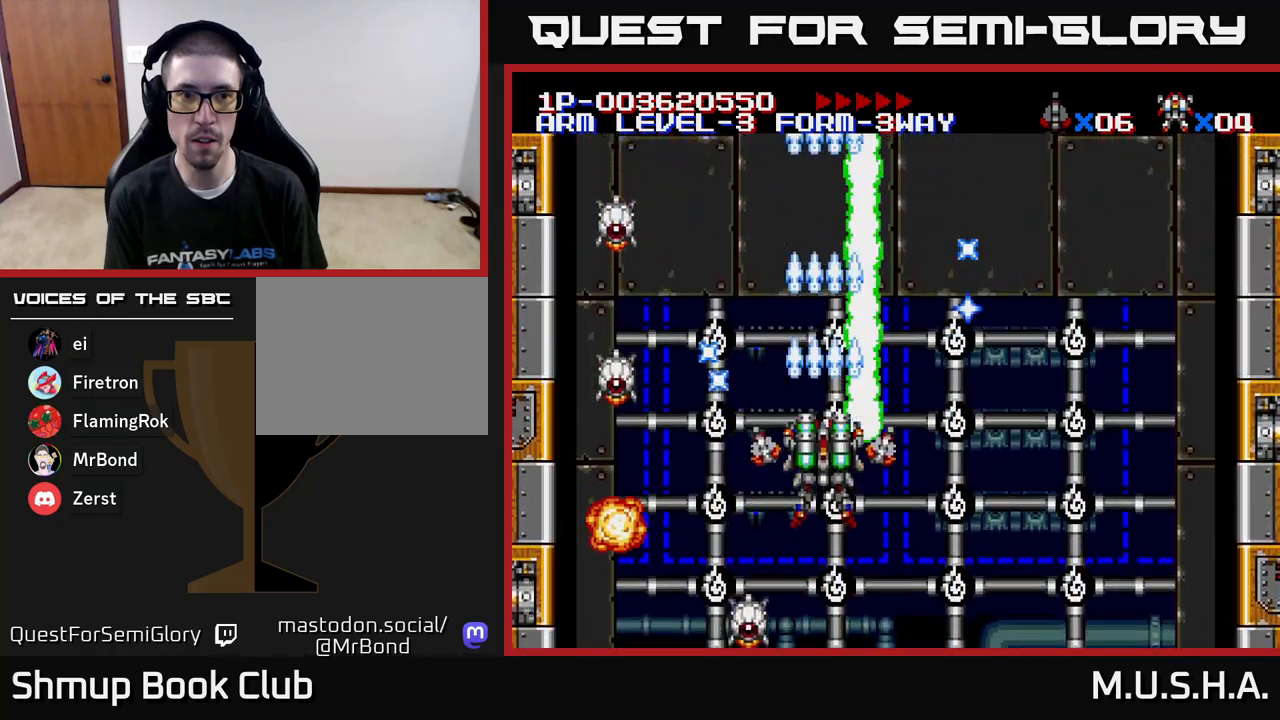
{"buttons": ["X", "Y"], "right_stick": "center", "events": []}
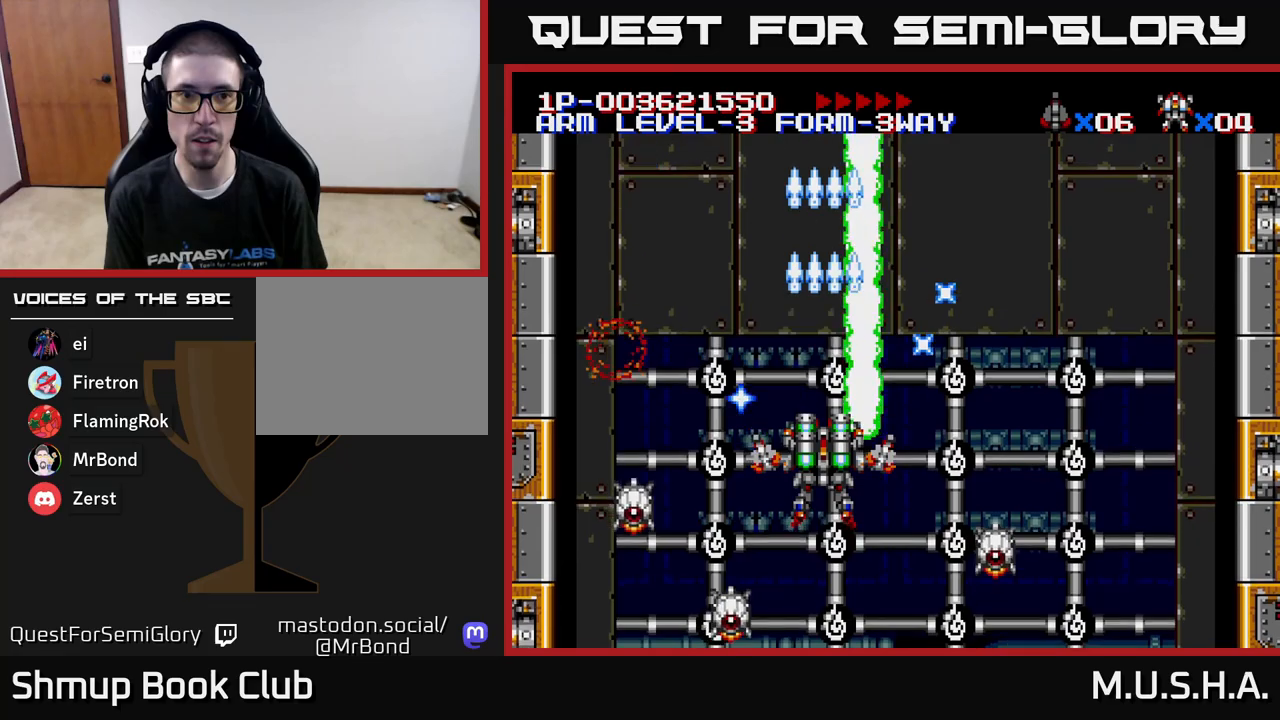
{"buttons": ["X", "Y"], "right_stick": "center", "events": [[83, "DPAD_RIGHT", "down"], [300, "DPAD_RIGHT", "up"]]}
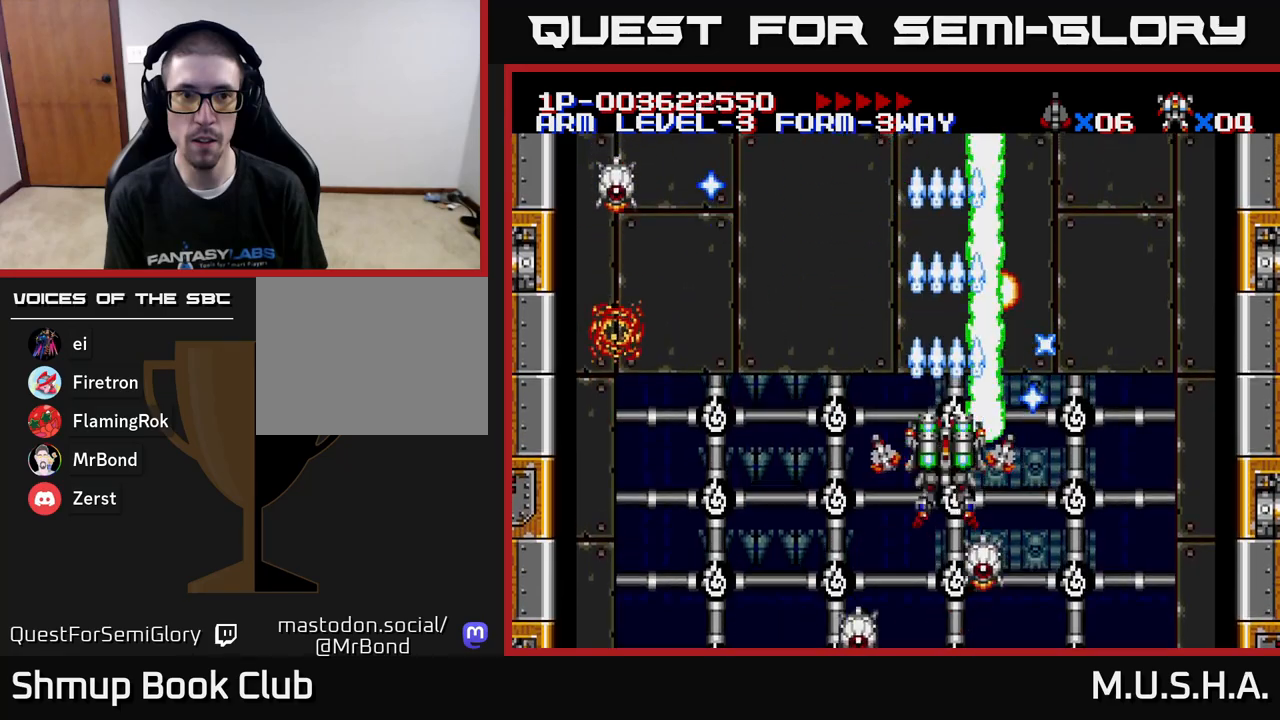
{"buttons": ["X", "Y"], "right_stick": "center", "events": [[33, "DPAD_LEFT", "down"], [150, "DPAD_LEFT", "up"]]}
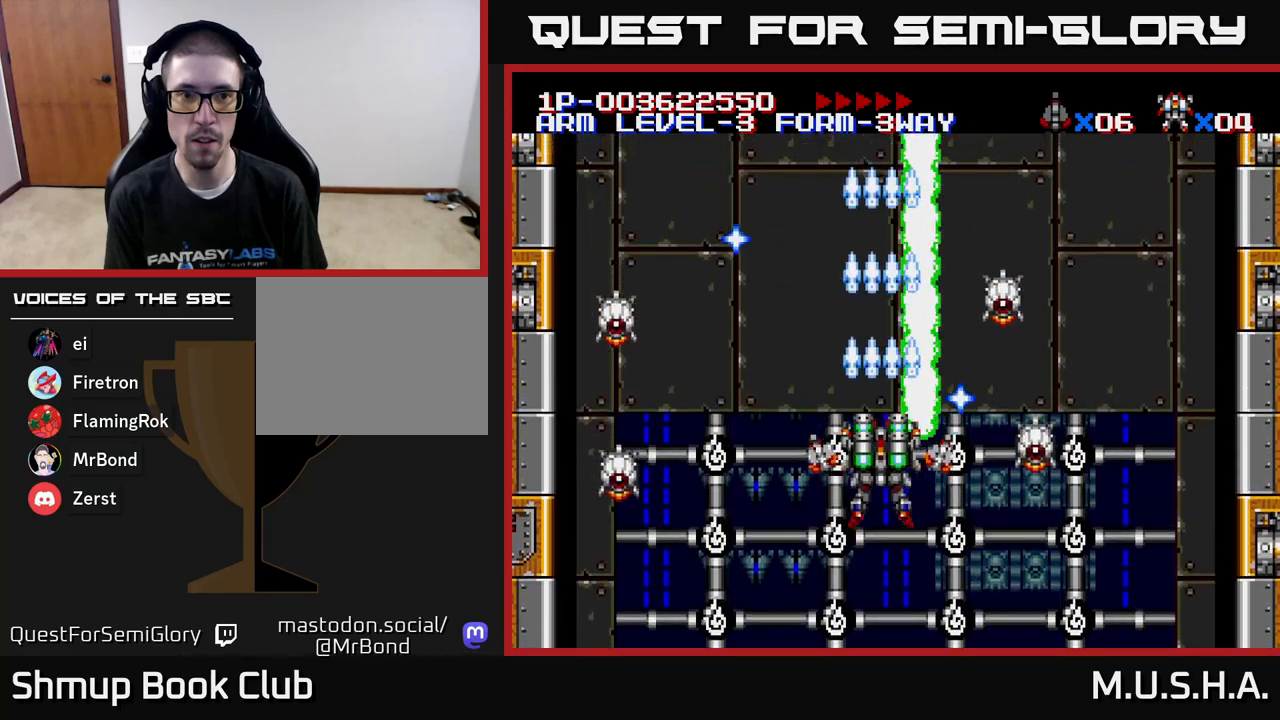
{"buttons": ["X", "Y"], "right_stick": "center", "events": []}
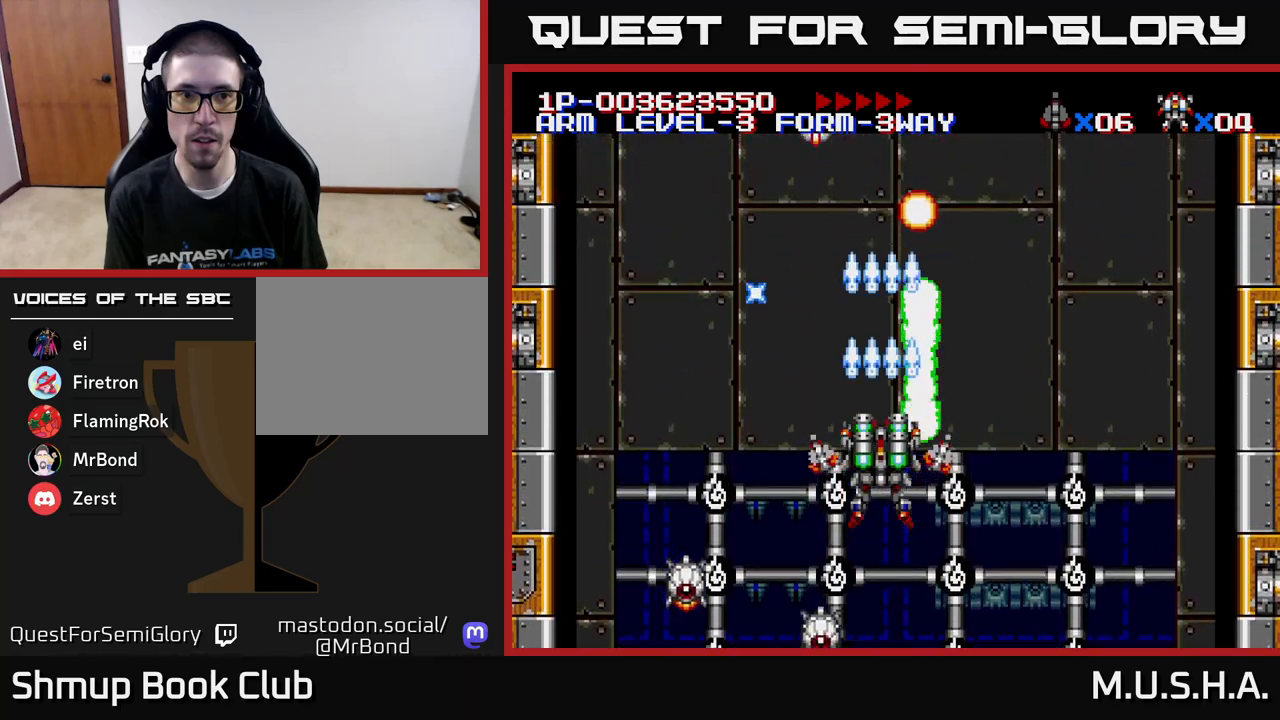
{"buttons": ["X", "Y"], "right_stick": "center", "events": []}
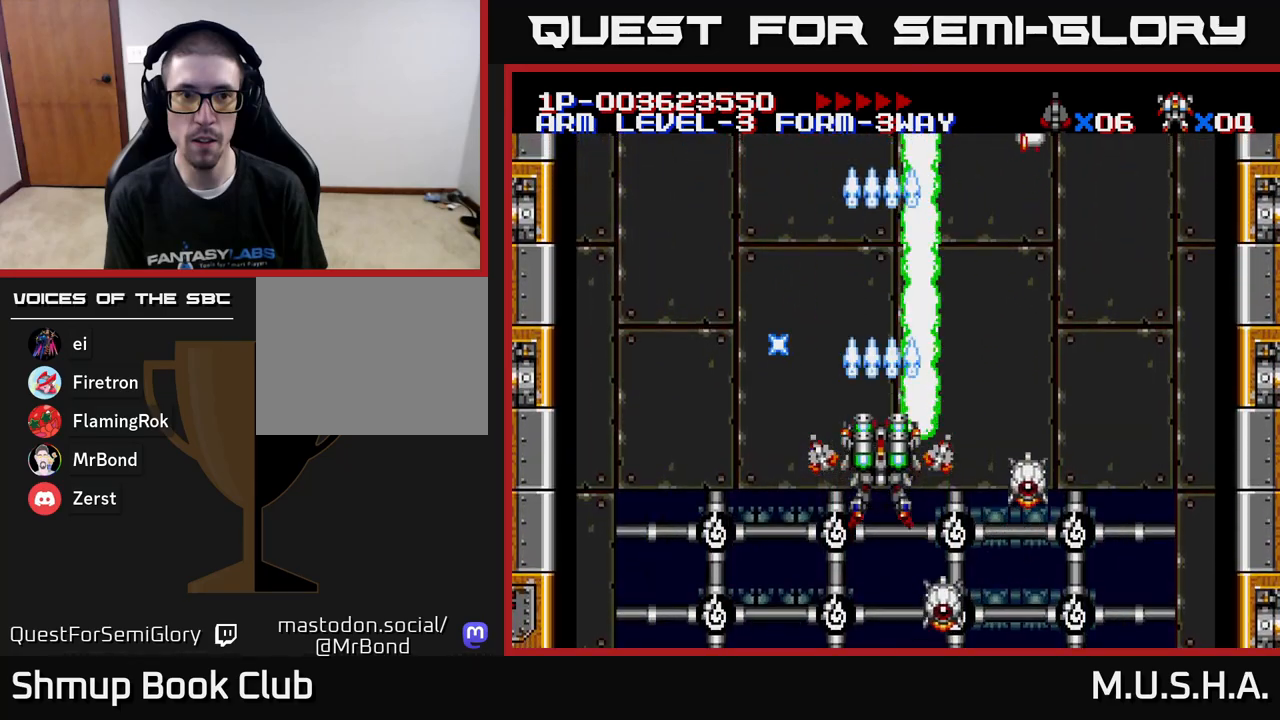
{"buttons": ["X", "Y"], "right_stick": "center", "events": []}
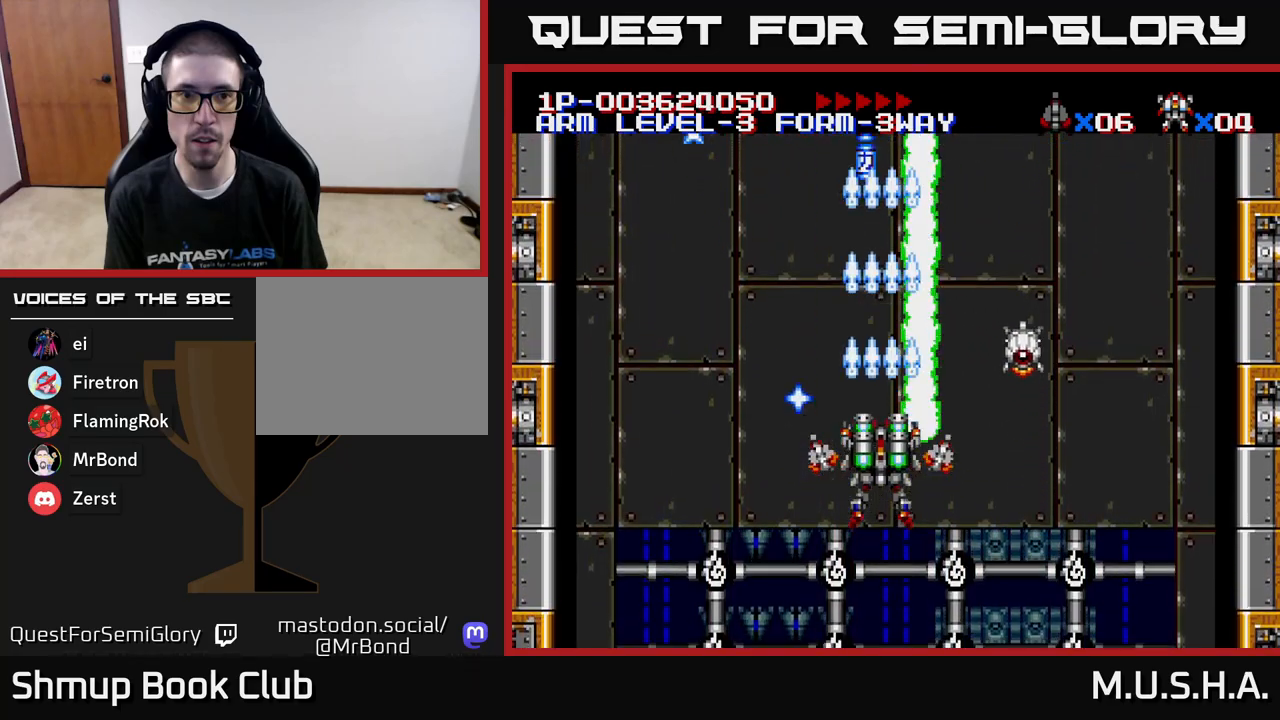
{"buttons": ["X", "Y", "DPAD_LEFT"], "right_stick": "center", "events": [[67, "DPAD_RIGHT", "down"], [250, "DPAD_RIGHT", "up"], [283, "DPAD_LEFT", "down"], [317, "DPAD_UP", "down"], [350, "DPAD_UP", "up"]]}
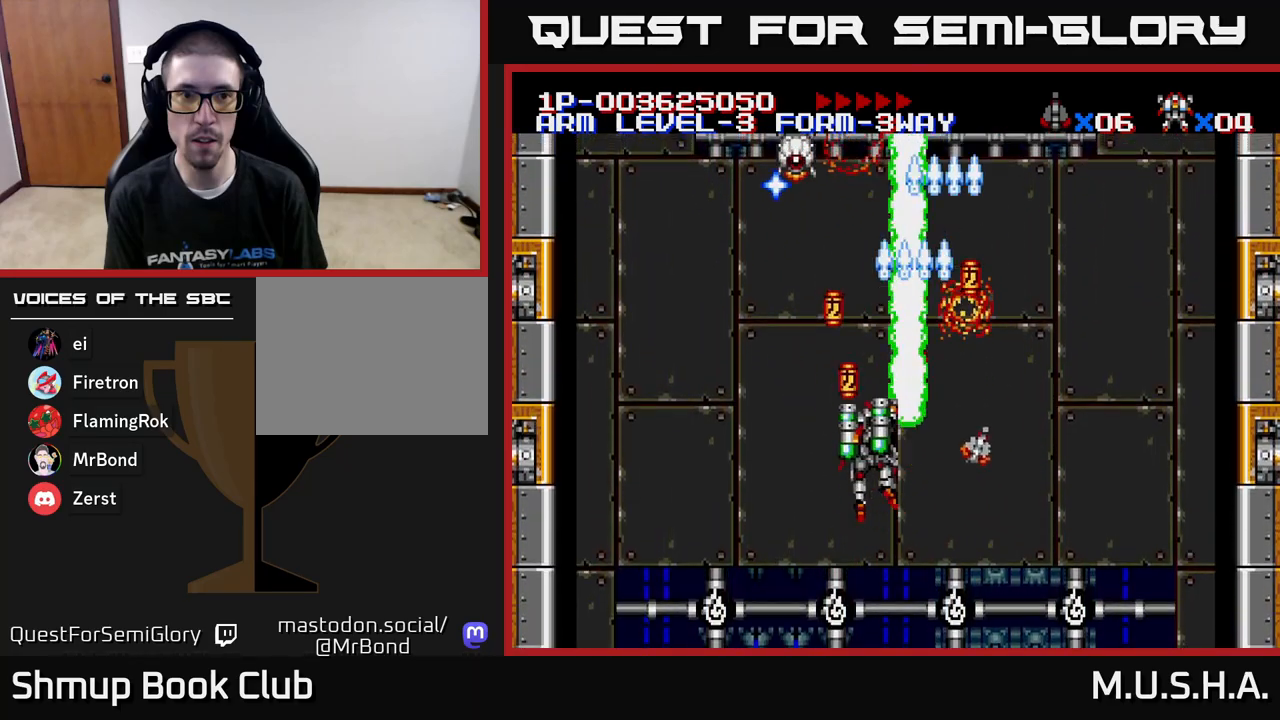
{"buttons": ["X", "DPAD_DOWN"], "right_stick": "center", "events": [[17, "DPAD_LEFT", "up"], [50, "DPAD_RIGHT", "down"], [133, "DPAD_DOWN", "down"], [217, "Y", "up"], [267, "DPAD_RIGHT", "up"], [283, "Y", "down"], [300, "DPAD_DOWN", "up"], [367, "DPAD_RIGHT", "down"], [483, "DPAD_DOWN", "down"], [483, "Y", "up"], [500, "DPAD_RIGHT", "up"]]}
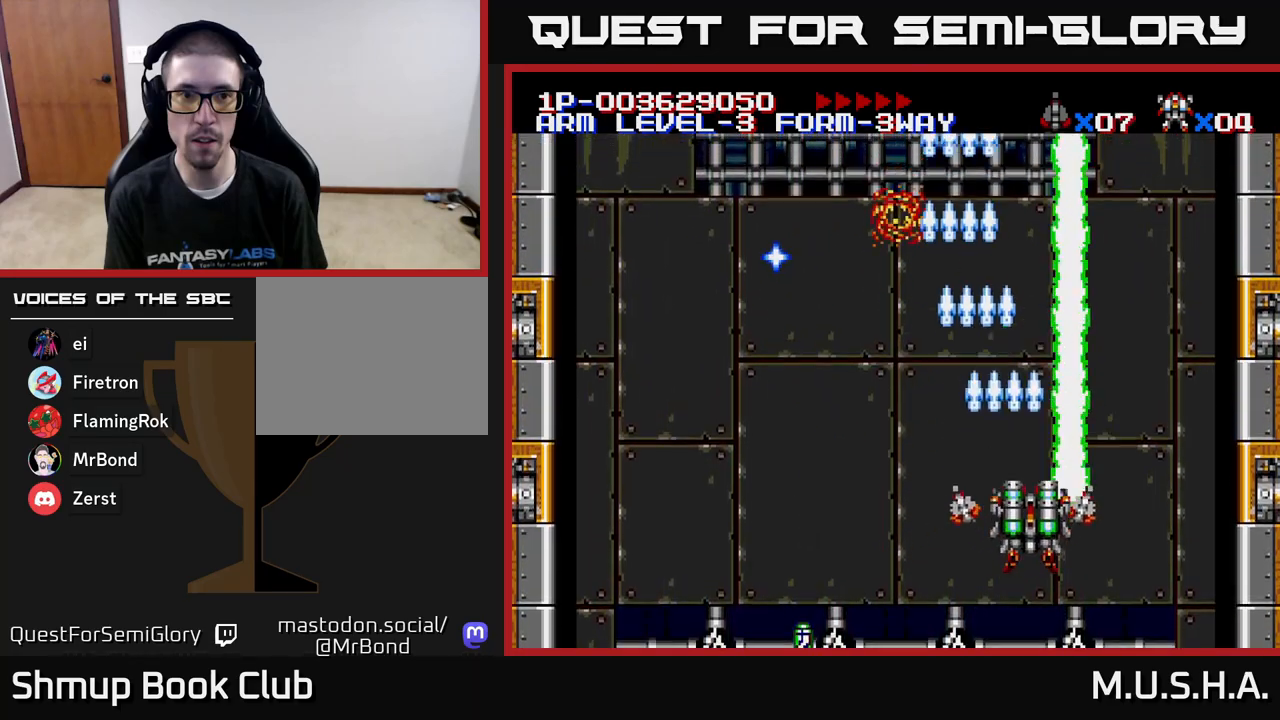
{"buttons": ["X", "DPAD_RIGHT"], "right_stick": "center", "events": [[33, "DPAD_LEFT", "down"], [50, "DPAD_DOWN", "up"], [383, "DPAD_LEFT", "up"], [400, "DPAD_DOWN", "down"], [417, "DPAD_DOWN", "up"], [417, "DPAD_RIGHT", "down"]]}
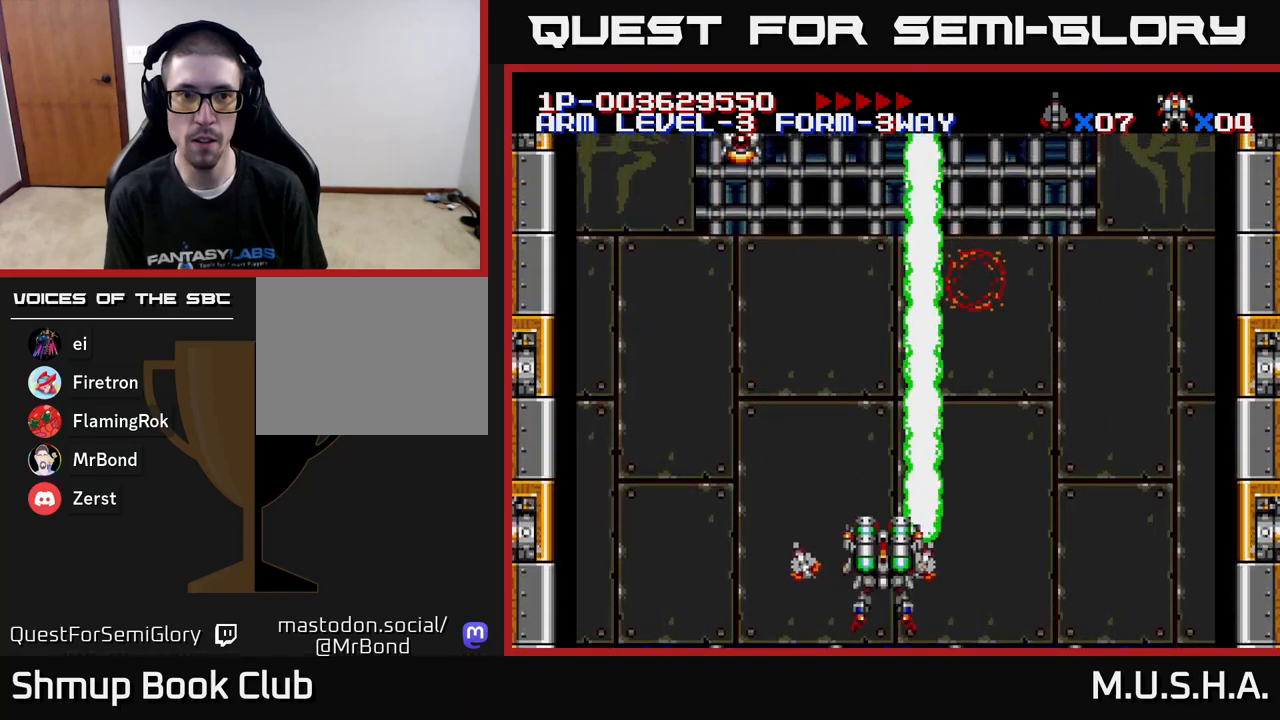
{"buttons": ["X", "Y", "DPAD_LEFT"], "right_stick": "center", "events": [[33, "DPAD_RIGHT", "up"], [50, "DPAD_UP", "down"], [100, "DPAD_UP", "up"], [117, "Y", "down"], [167, "DPAD_RIGHT", "down"], [300, "DPAD_RIGHT", "up"], [333, "DPAD_LEFT", "down"], [367, "Y", "up"], [400, "Y", "down"]]}
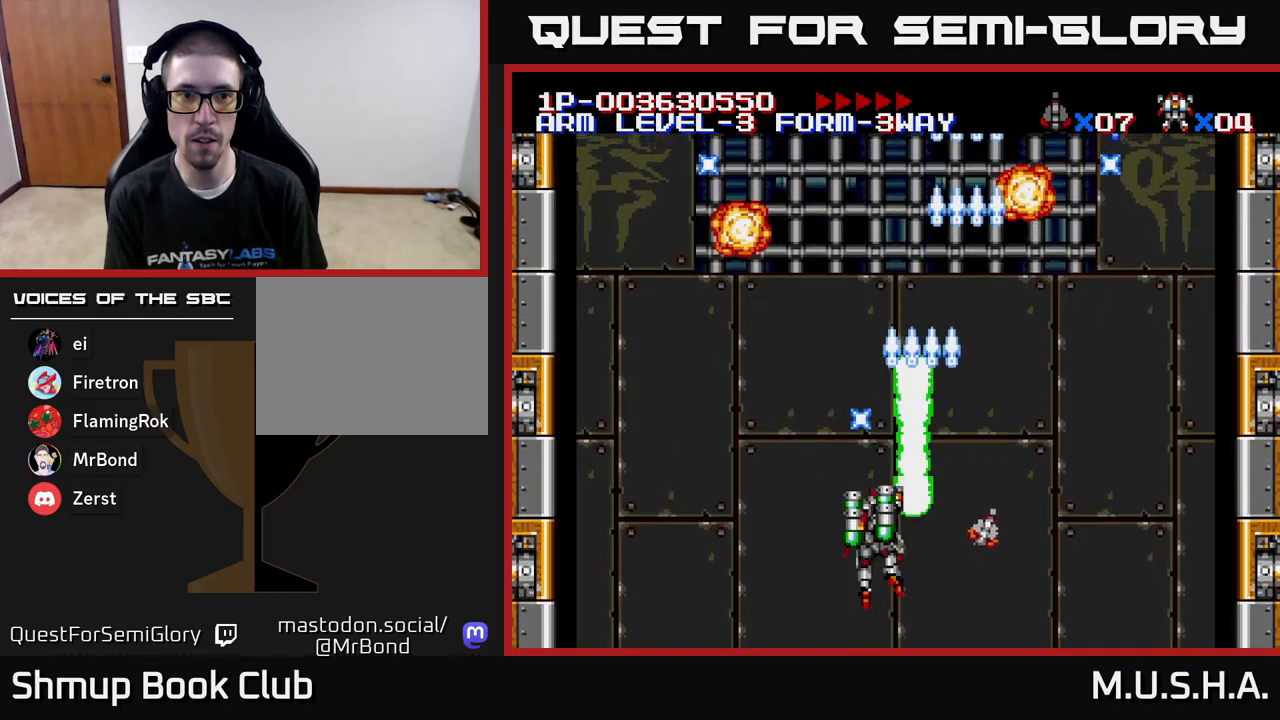
{"buttons": ["X", "DPAD_RIGHT"], "right_stick": "center", "events": [[50, "Y", "up"], [200, "Y", "down"], [233, "DPAD_LEFT", "up"], [267, "DPAD_RIGHT", "down"], [417, "Y", "up"]]}
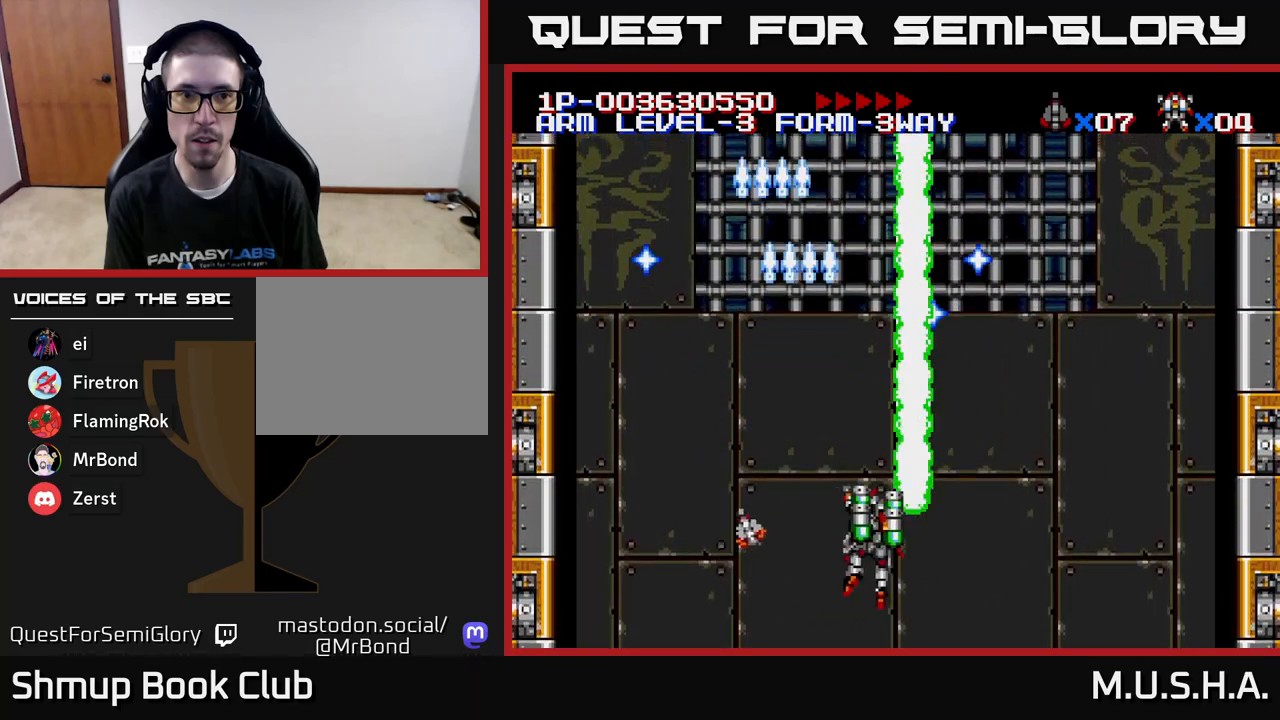
{"buttons": ["X", "Y", "DPAD_LEFT"], "right_stick": "center", "events": [[250, "DPAD_RIGHT", "up"], [250, "Y", "down"], [333, "DPAD_LEFT", "down"]]}
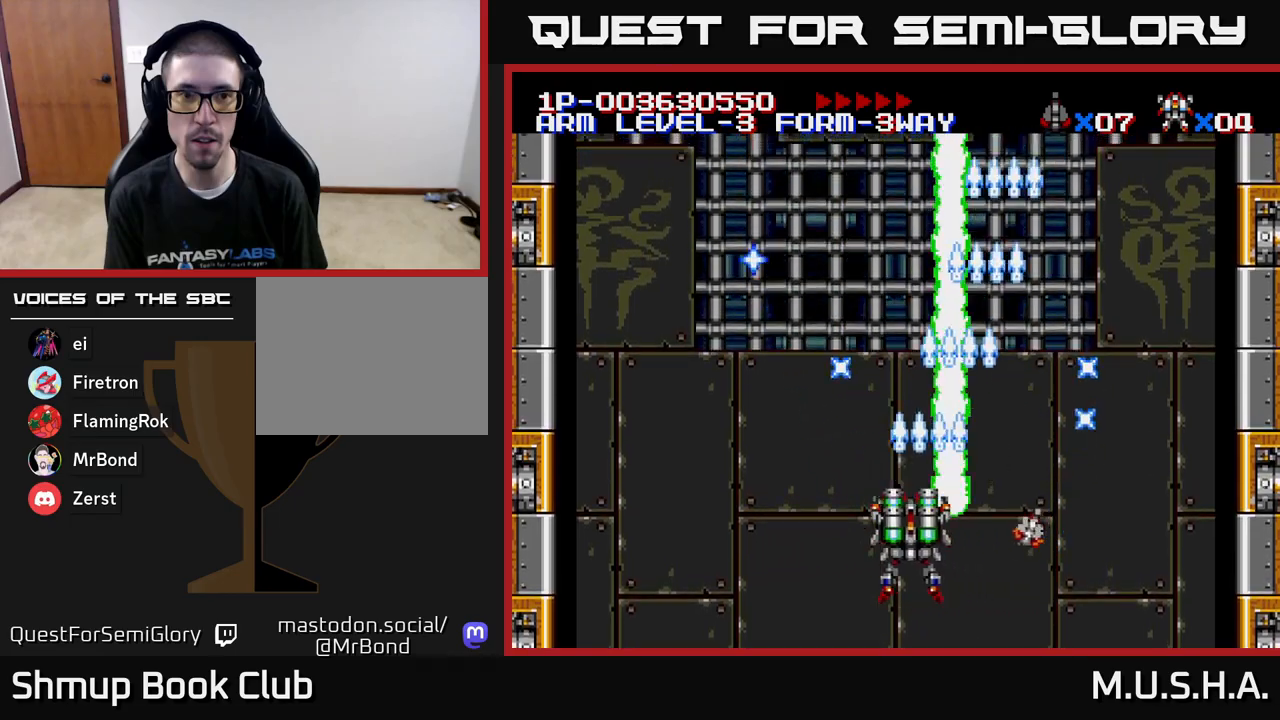
{"buttons": ["X", "Y", "DPAD_RIGHT"], "right_stick": "center", "events": [[233, "Y", "up"], [267, "Y", "down"], [350, "DPAD_LEFT", "up"], [433, "DPAD_RIGHT", "down"]]}
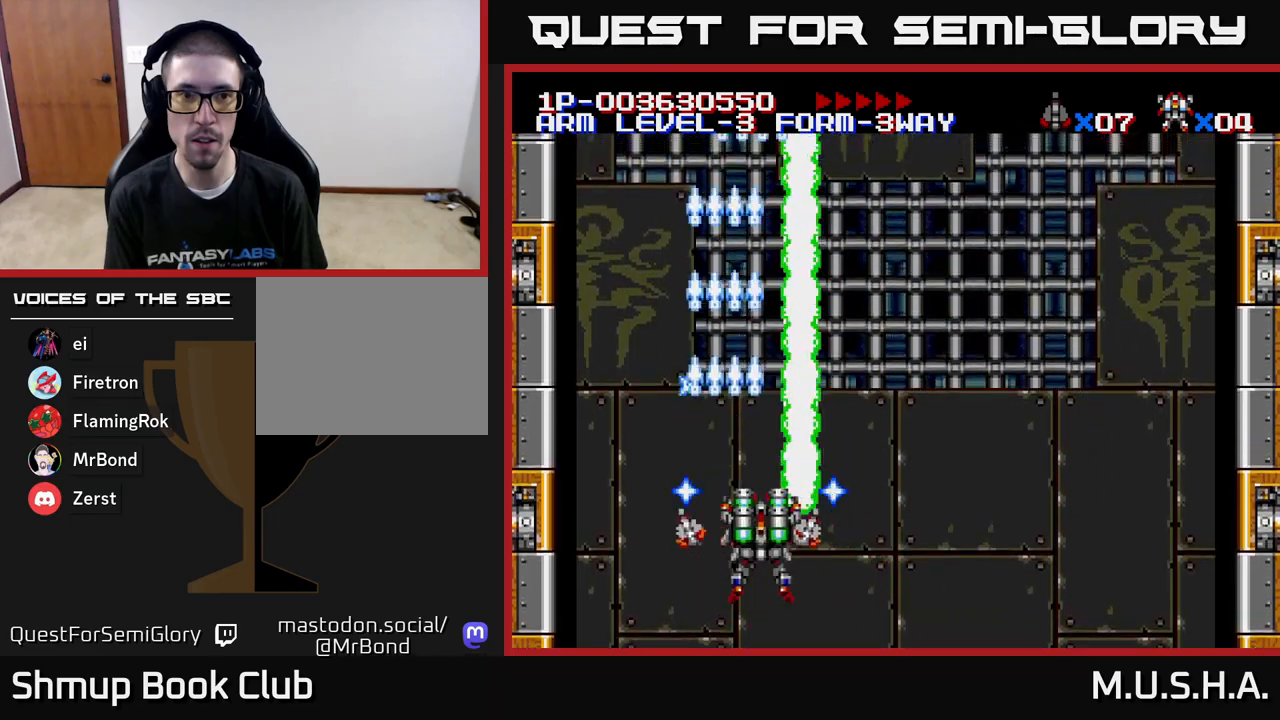
{"buttons": ["X", "Y"], "right_stick": "center", "events": [[183, "X", "up"], [300, "DPAD_RIGHT", "up"], [433, "X", "down"]]}
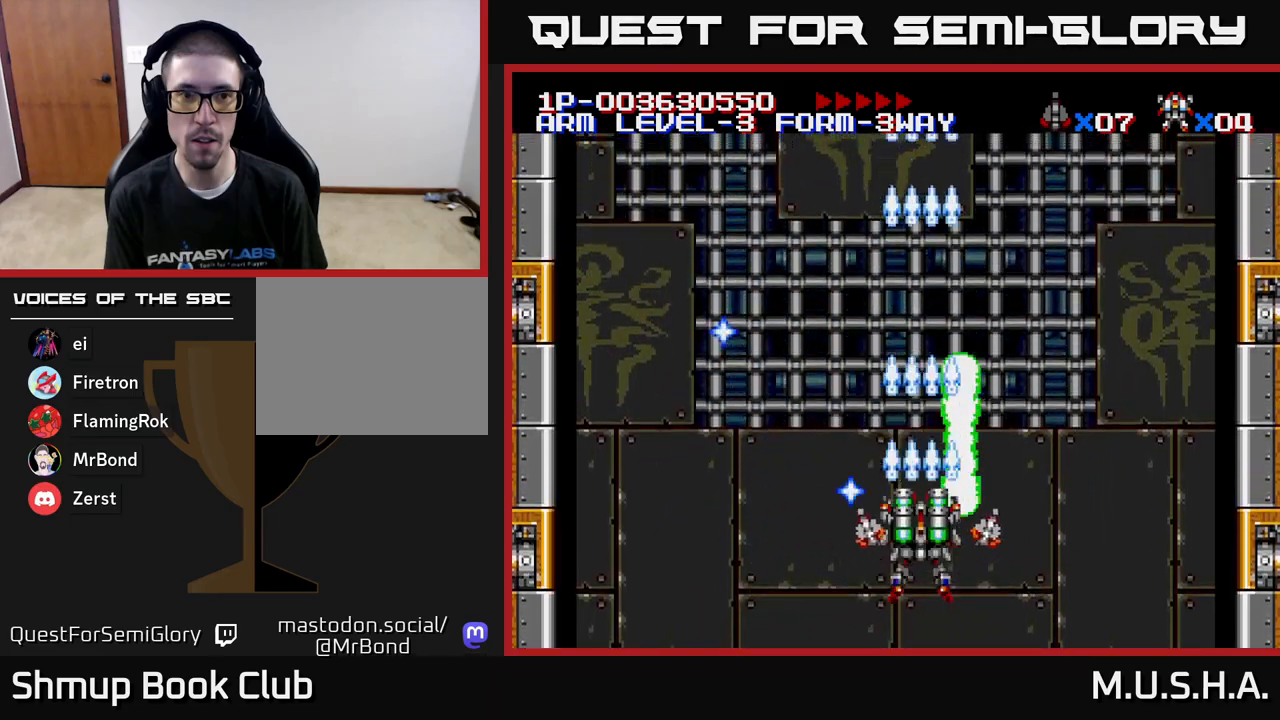
{"buttons": ["X", "Y", "DPAD_LEFT"], "right_stick": "center", "events": [[333, "DPAD_LEFT", "down"], [433, "Y", "up"], [483, "Y", "down"]]}
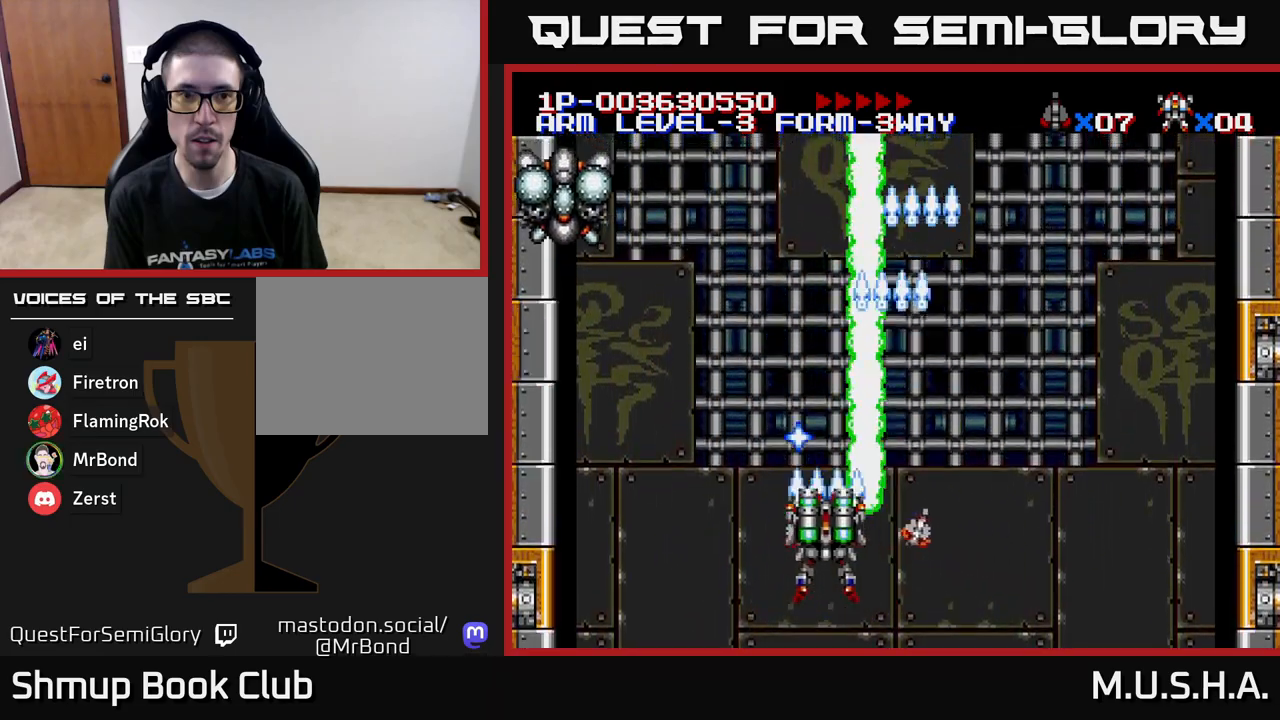
{"buttons": ["X", "Y"], "right_stick": "center", "events": [[33, "DPAD_LEFT", "up"], [183, "DPAD_LEFT", "down"], [417, "DPAD_LEFT", "up"]]}
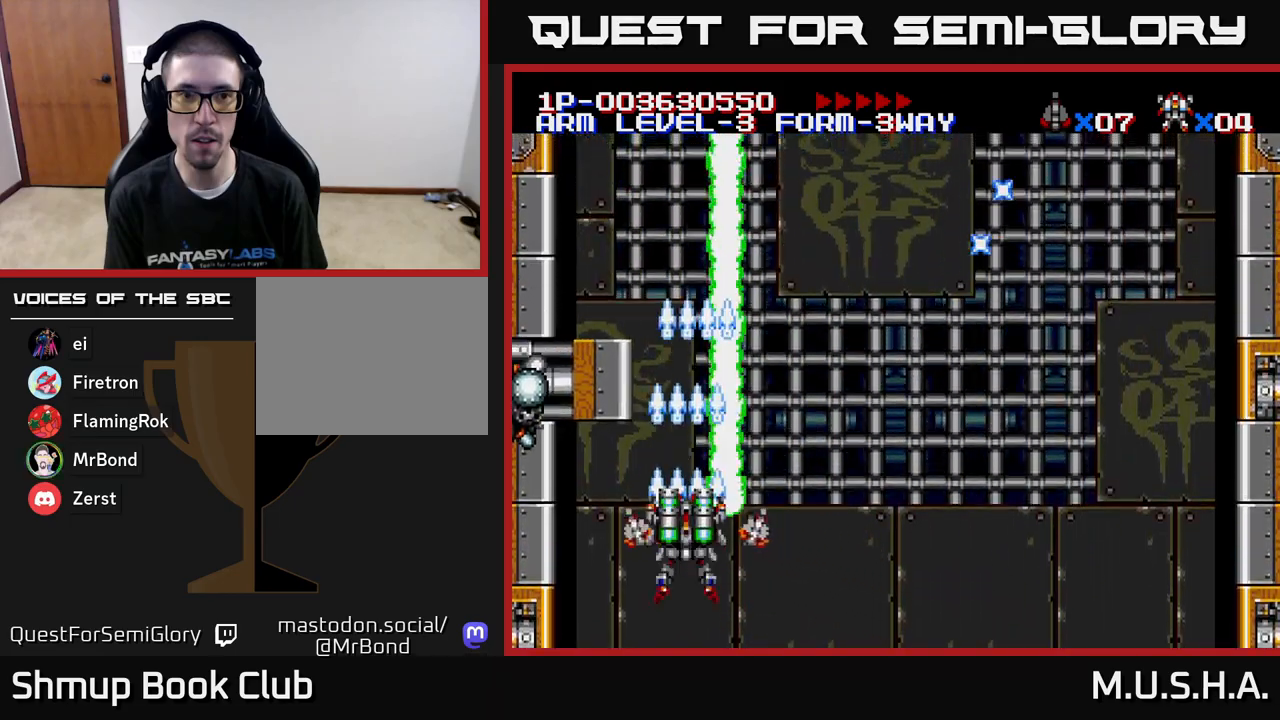
{"buttons": ["X", "Y", "DPAD_RIGHT"], "right_stick": "center", "events": [[200, "DPAD_RIGHT", "down"]]}
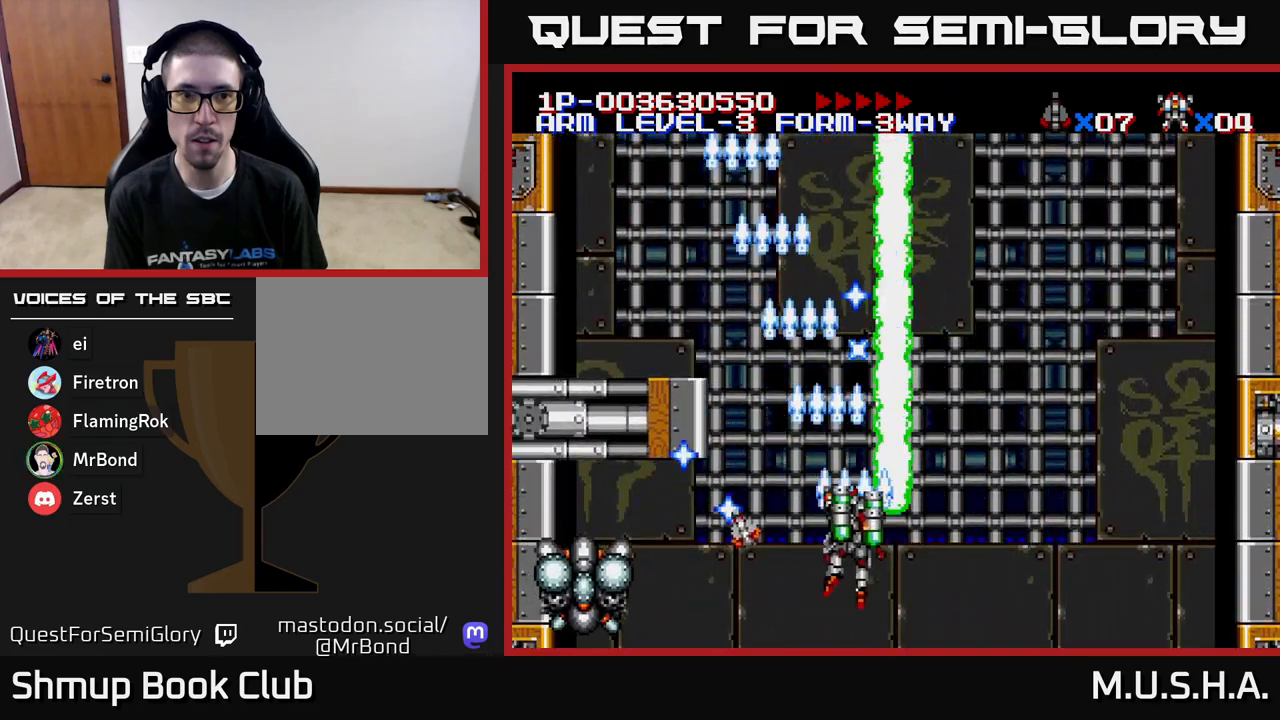
{"buttons": ["X", "Y"], "right_stick": "center", "events": [[350, "DPAD_RIGHT", "up"], [383, "DPAD_UP", "down"], [500, "DPAD_UP", "up"]]}